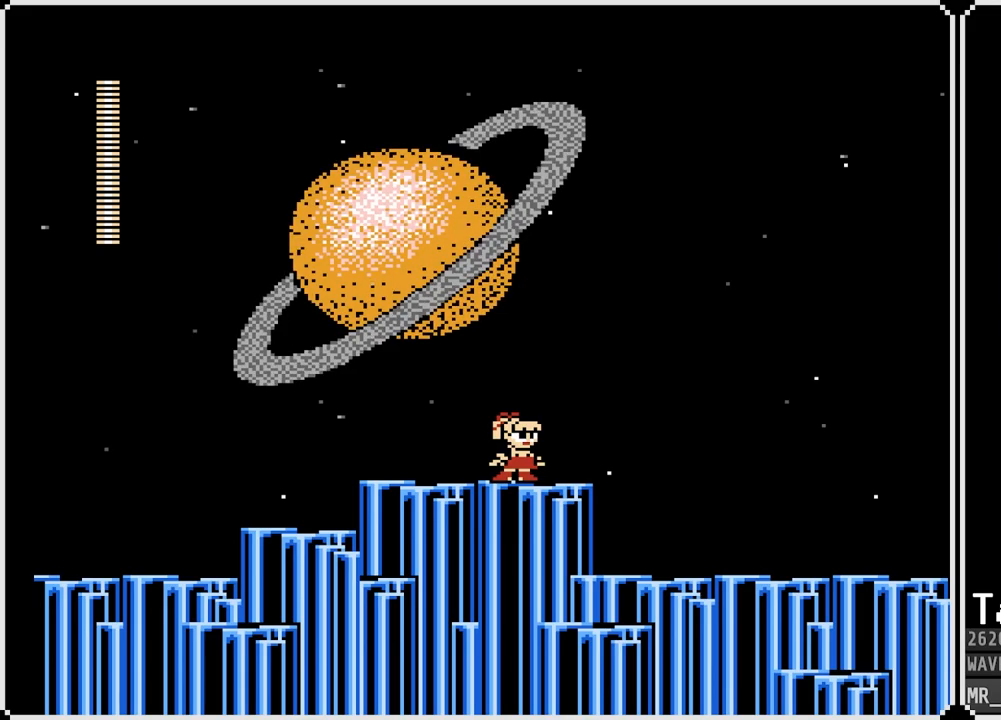
Gameplay with a controller (PlayStation layout); each line is a JSON object with the inputs held at the frame after it. "events" lists button and stick changes between this image and that frame as [ms after this image, input, new state], when the widget could be followed in between.
{"buttons": [], "left_stick": "center", "right_stick": "center", "events": []}
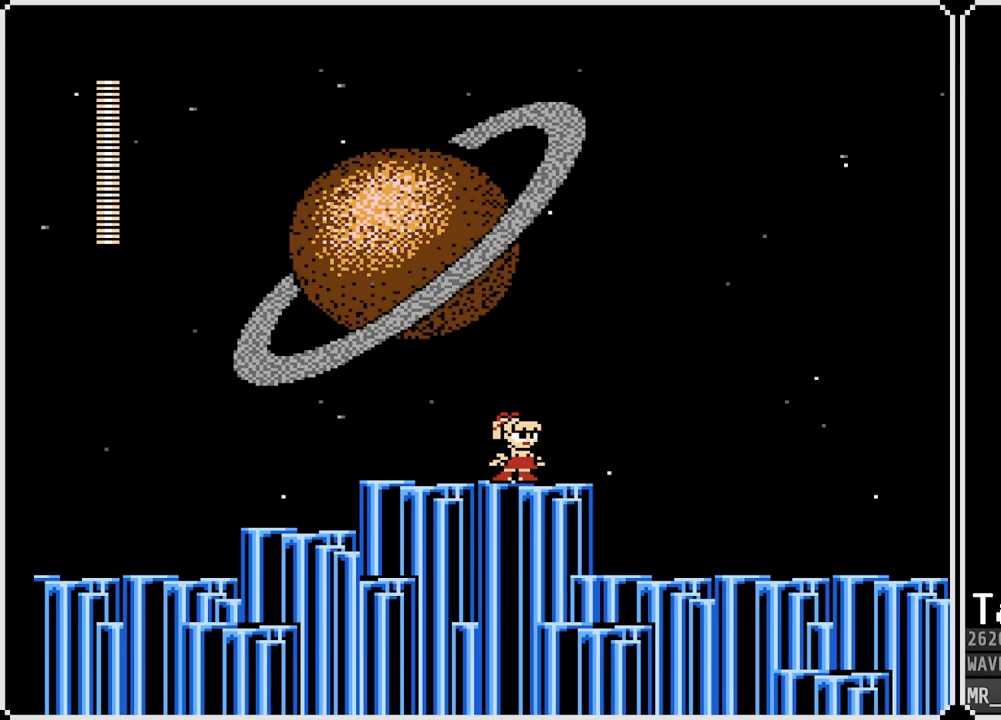
{"buttons": [], "left_stick": "center", "right_stick": "center", "events": []}
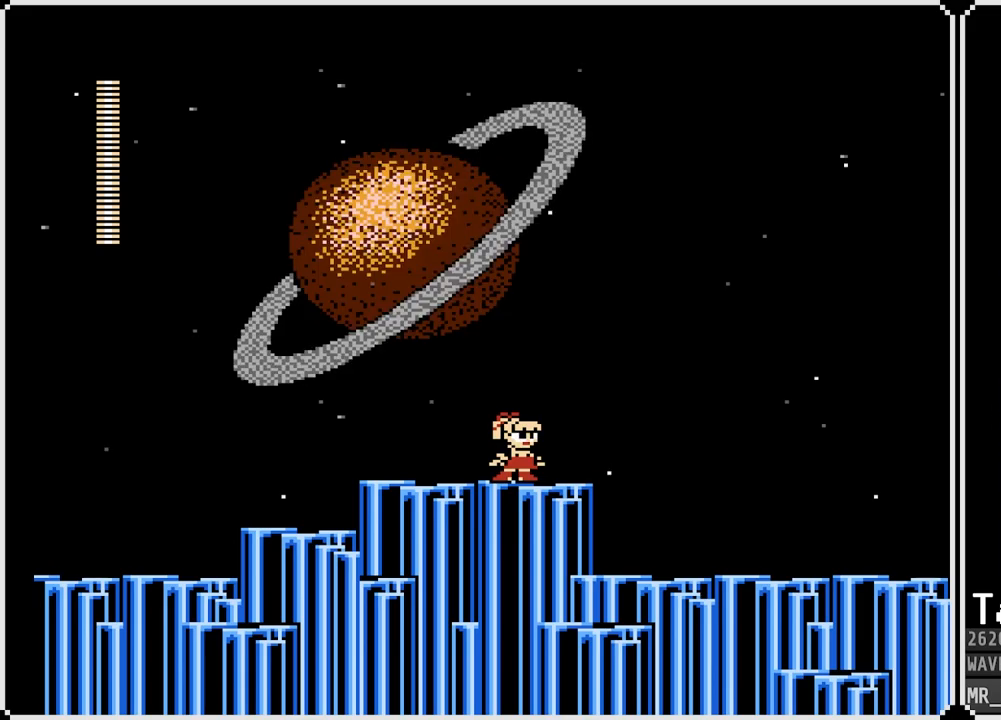
{"buttons": ["DPAD_RIGHT"], "left_stick": "center", "right_stick": "center", "events": [[283, "DPAD_RIGHT", "down"]]}
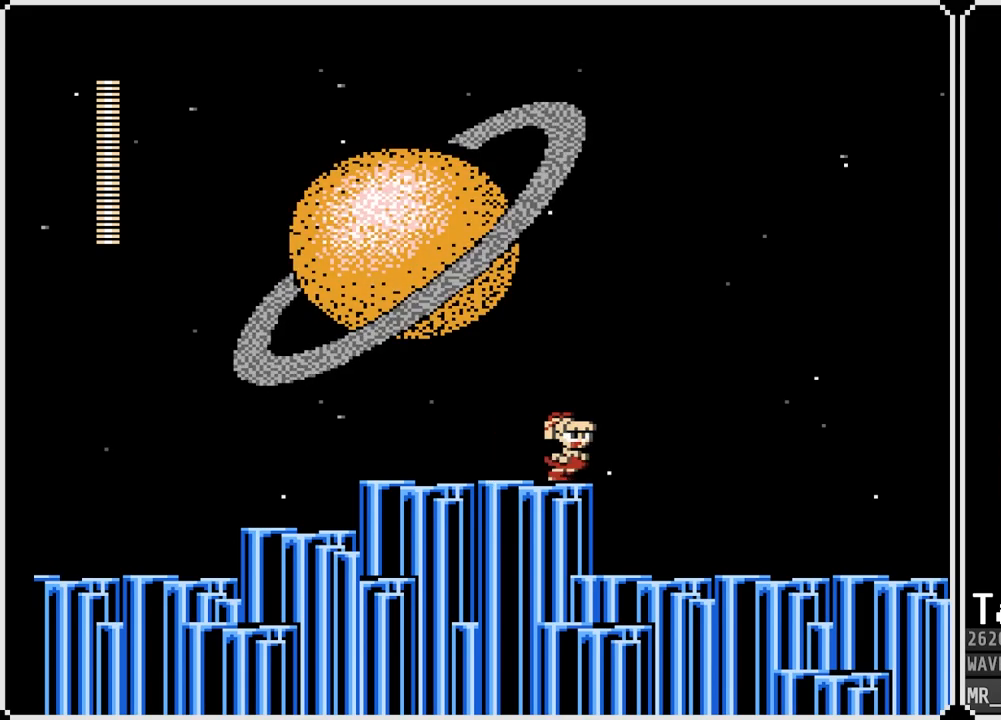
{"buttons": ["DPAD_RIGHT"], "left_stick": "center", "right_stick": "center", "events": []}
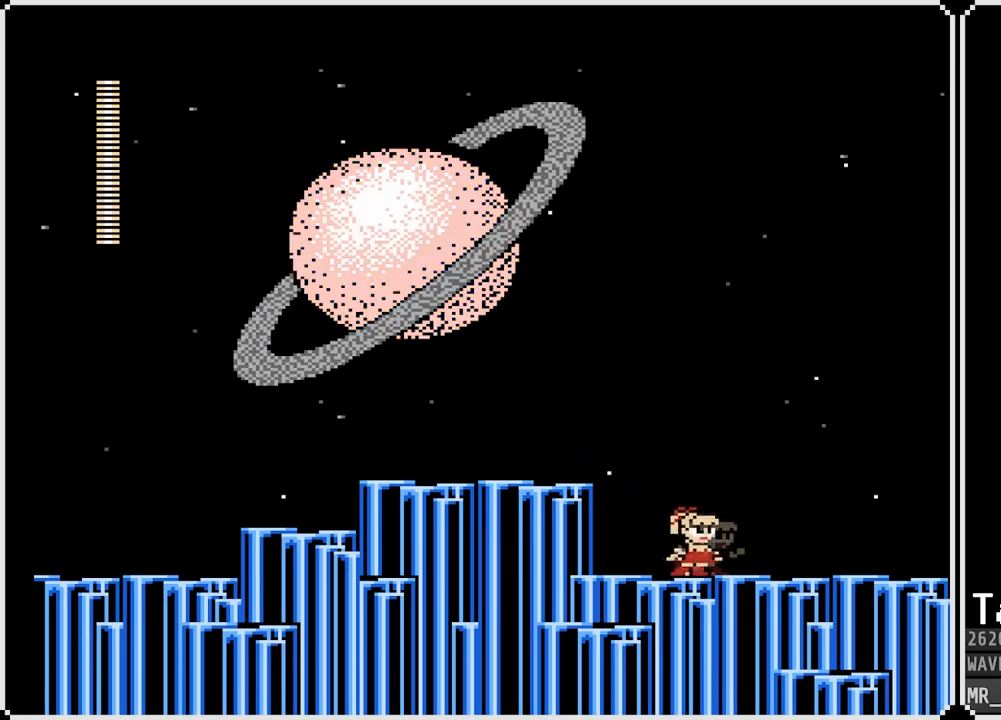
{"buttons": ["CROSS", "DPAD_RIGHT"], "left_stick": "center", "right_stick": "center", "events": [[433, "CROSS", "down"]]}
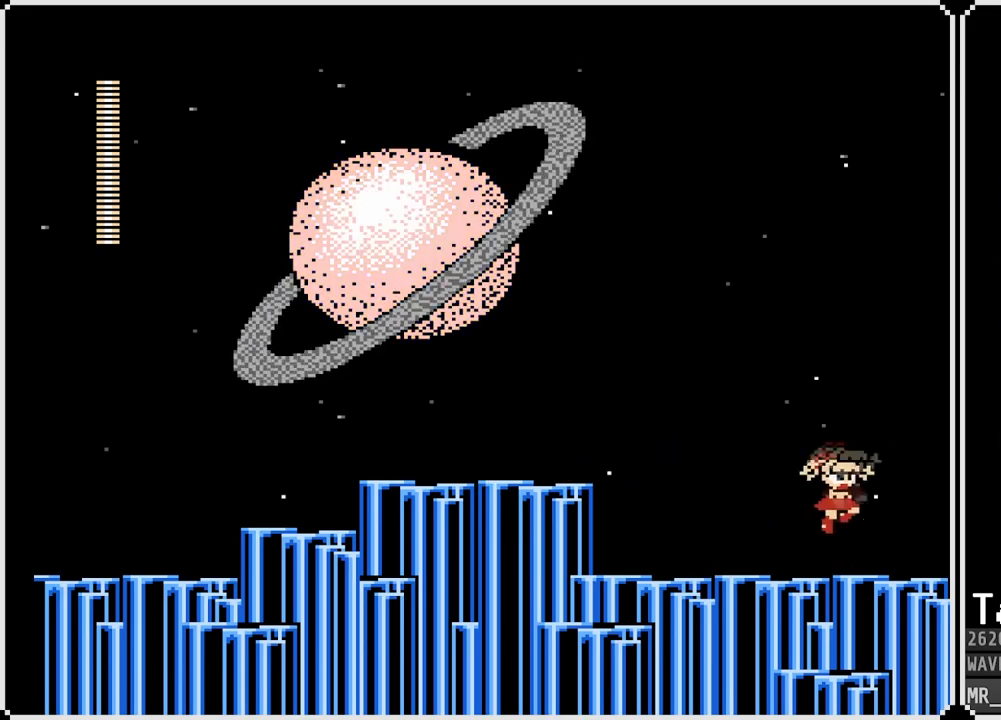
{"buttons": ["CROSS", "DPAD_RIGHT"], "left_stick": "center", "right_stick": "center", "events": []}
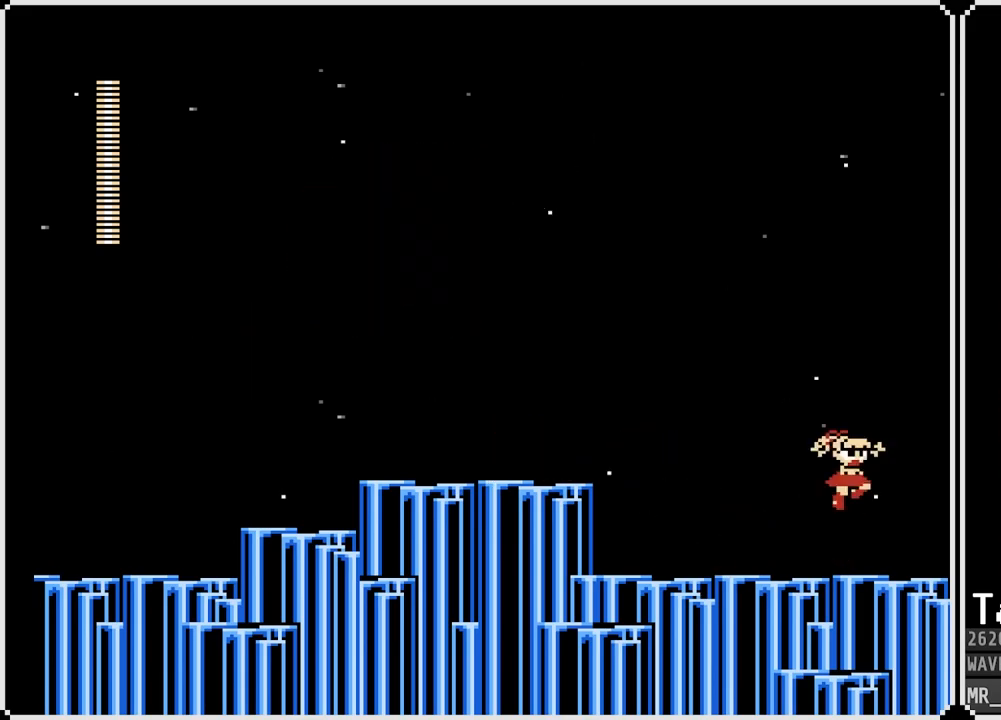
{"buttons": ["CROSS", "DPAD_RIGHT"], "left_stick": "center", "right_stick": "center", "events": []}
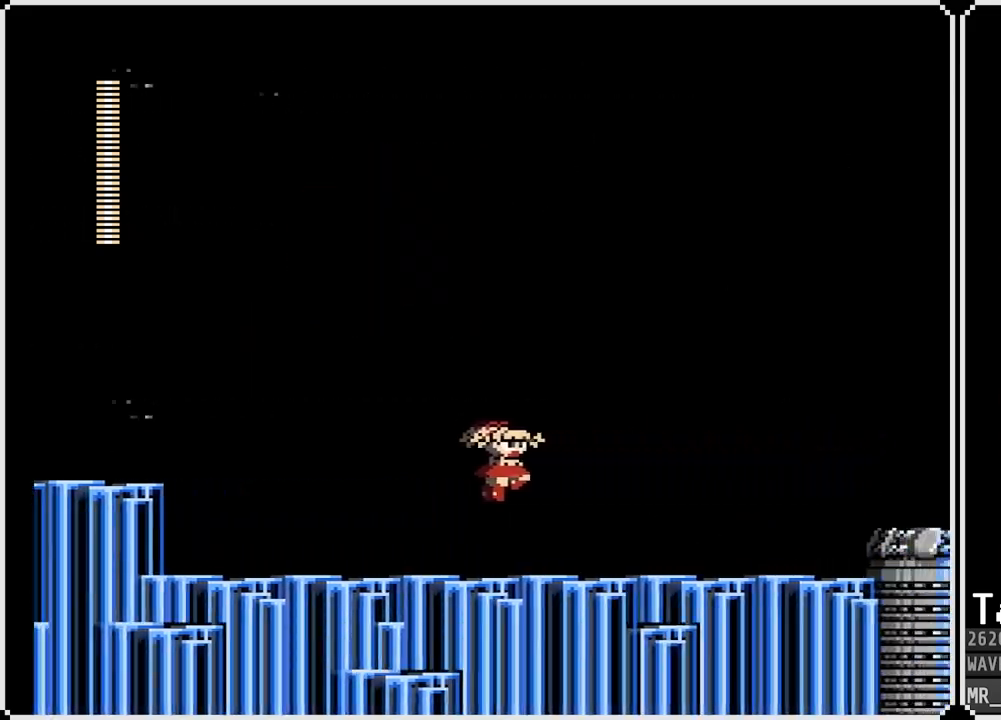
{"buttons": ["CROSS", "DPAD_RIGHT"], "left_stick": "center", "right_stick": "center", "events": []}
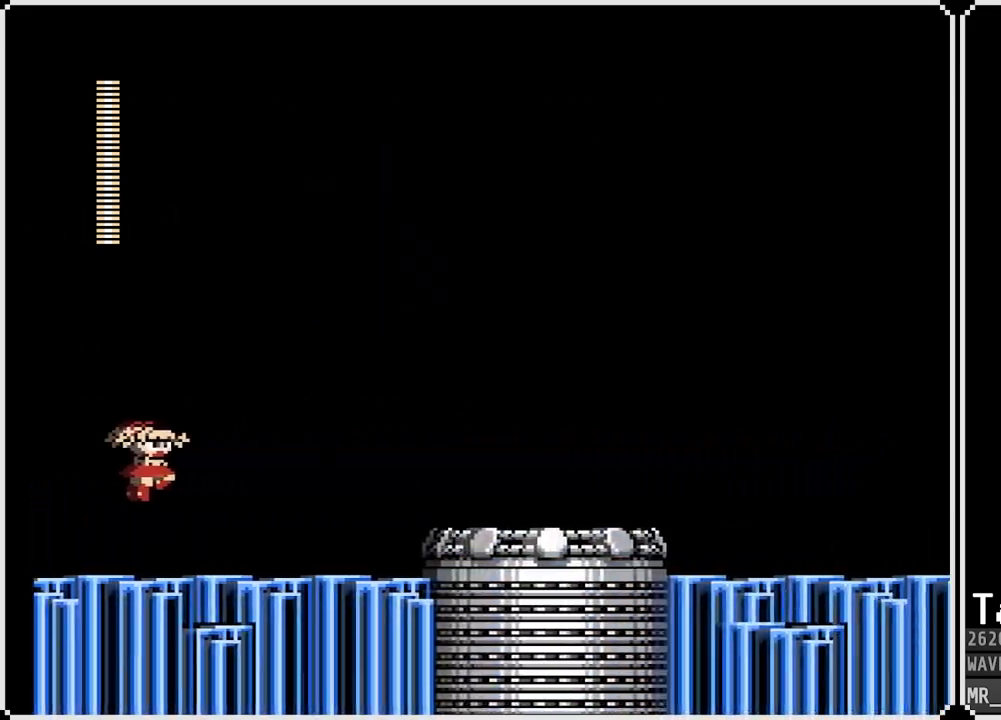
{"buttons": ["CROSS", "DPAD_RIGHT"], "left_stick": "center", "right_stick": "center", "events": []}
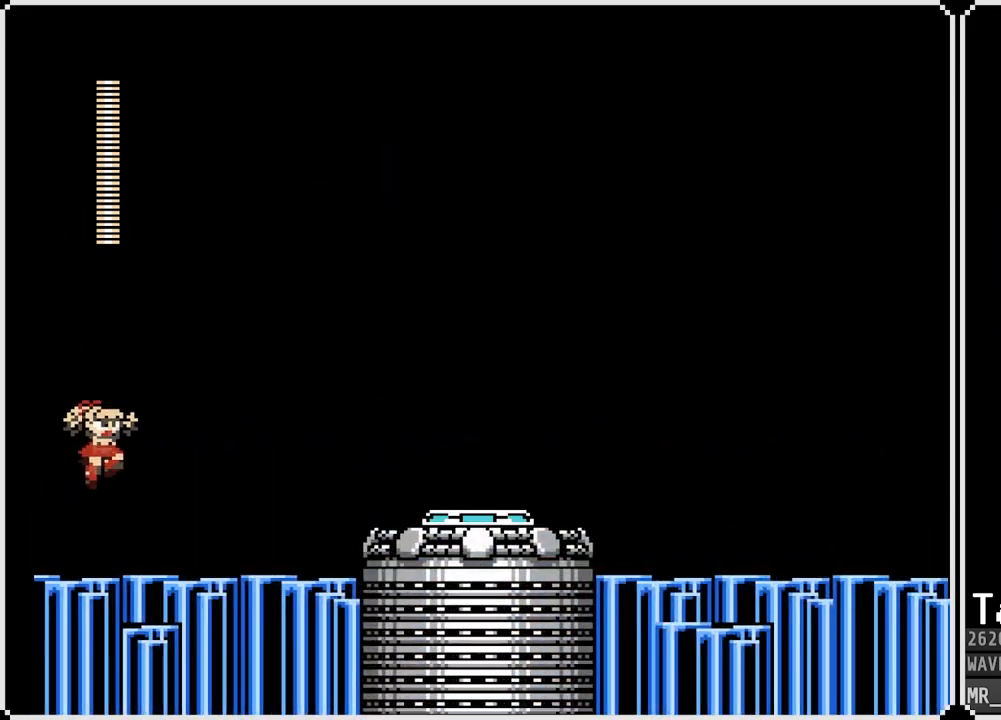
{"buttons": [], "left_stick": "center", "right_stick": "center", "events": [[267, "CROSS", "up"], [350, "DPAD_RIGHT", "up"]]}
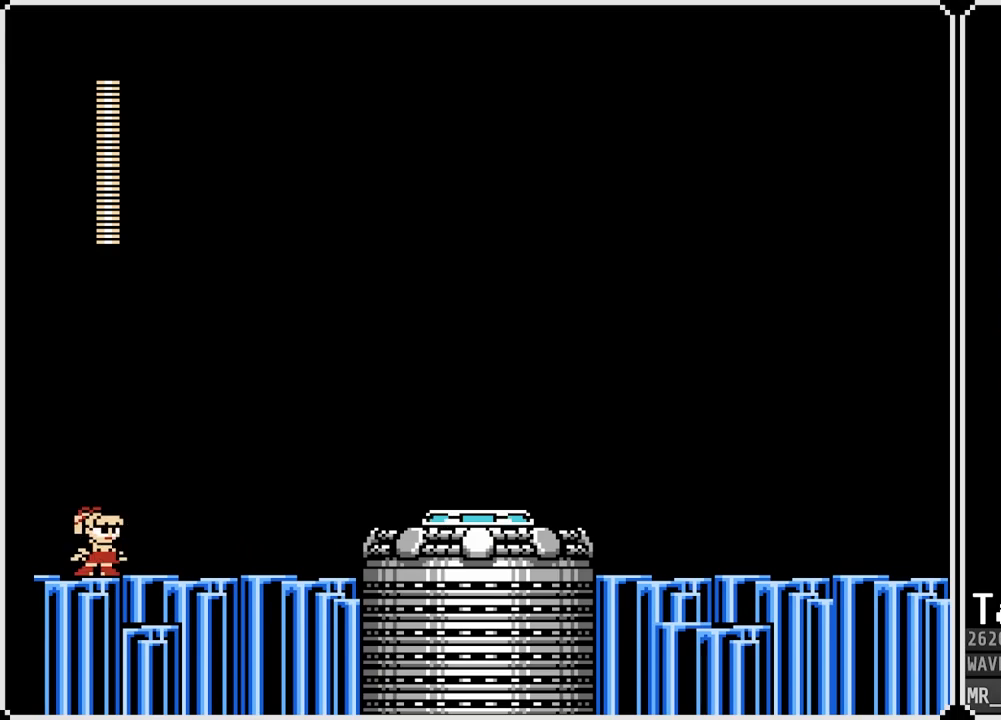
{"buttons": [], "left_stick": "center", "right_stick": "center", "events": []}
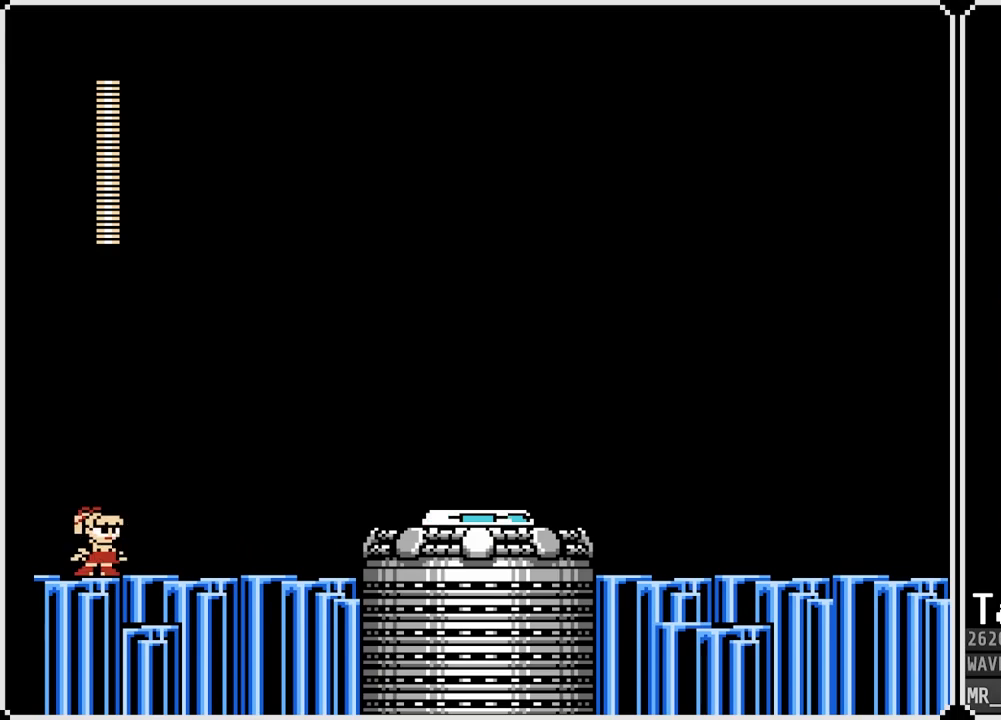
{"buttons": [], "left_stick": "center", "right_stick": "center", "events": []}
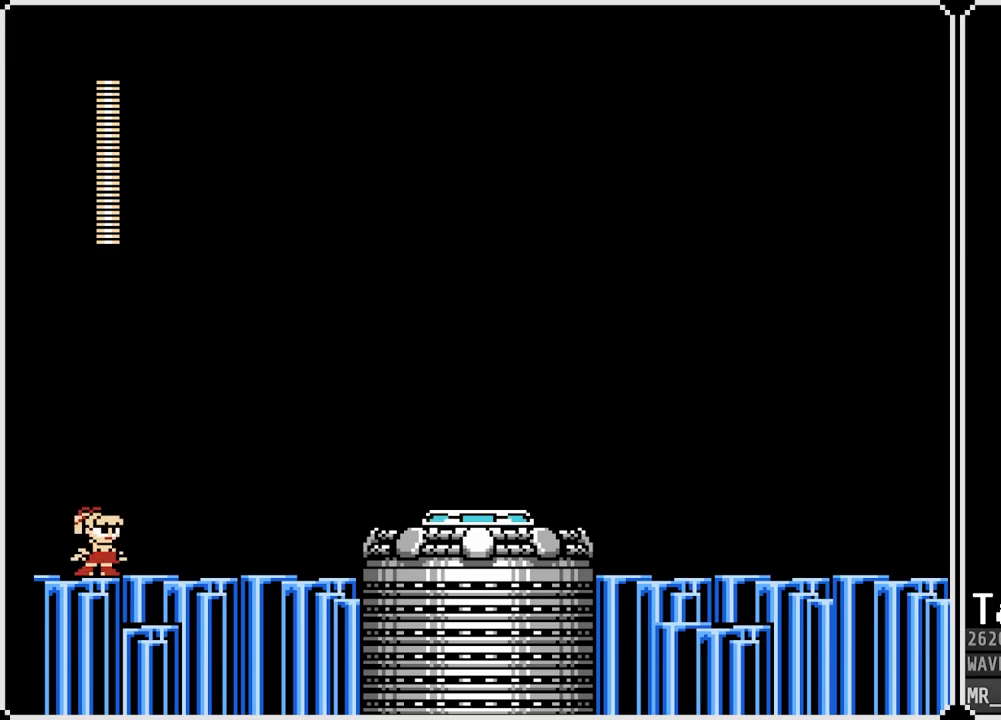
{"buttons": [], "left_stick": "center", "right_stick": "center", "events": []}
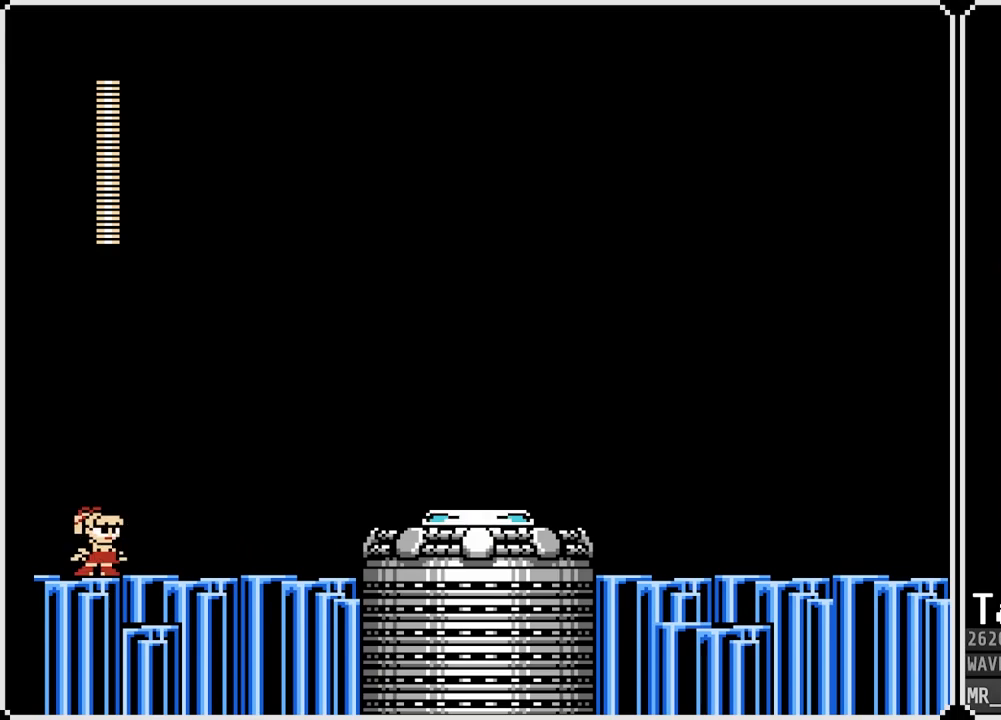
{"buttons": [], "left_stick": "center", "right_stick": "center", "events": []}
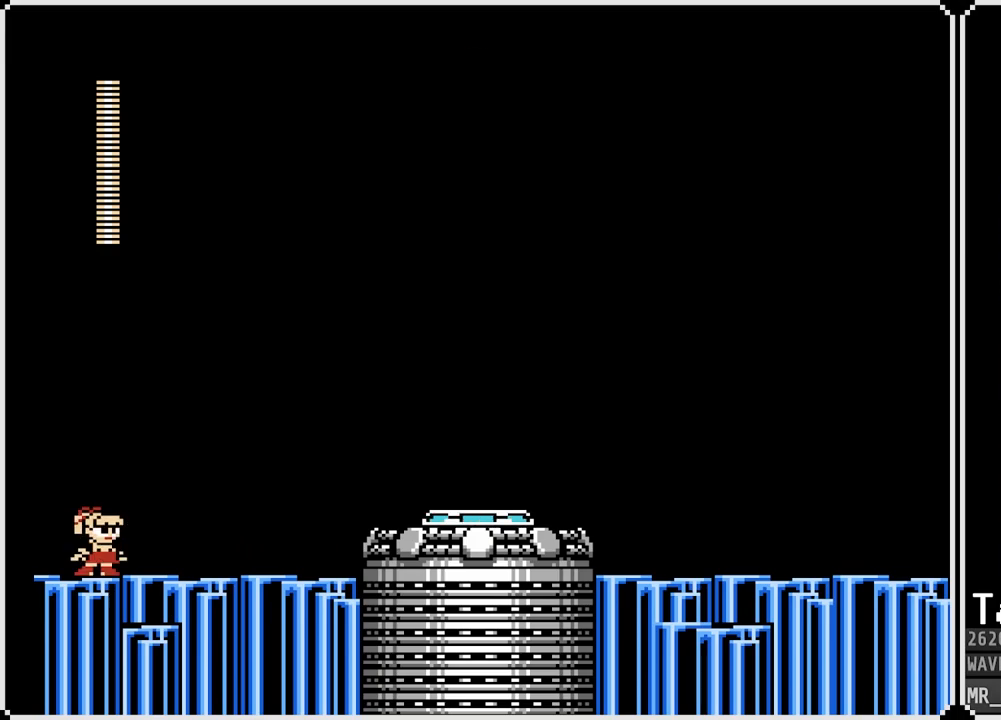
{"buttons": ["DPAD_RIGHT"], "left_stick": "center", "right_stick": "center", "events": [[50, "DPAD_RIGHT", "down"]]}
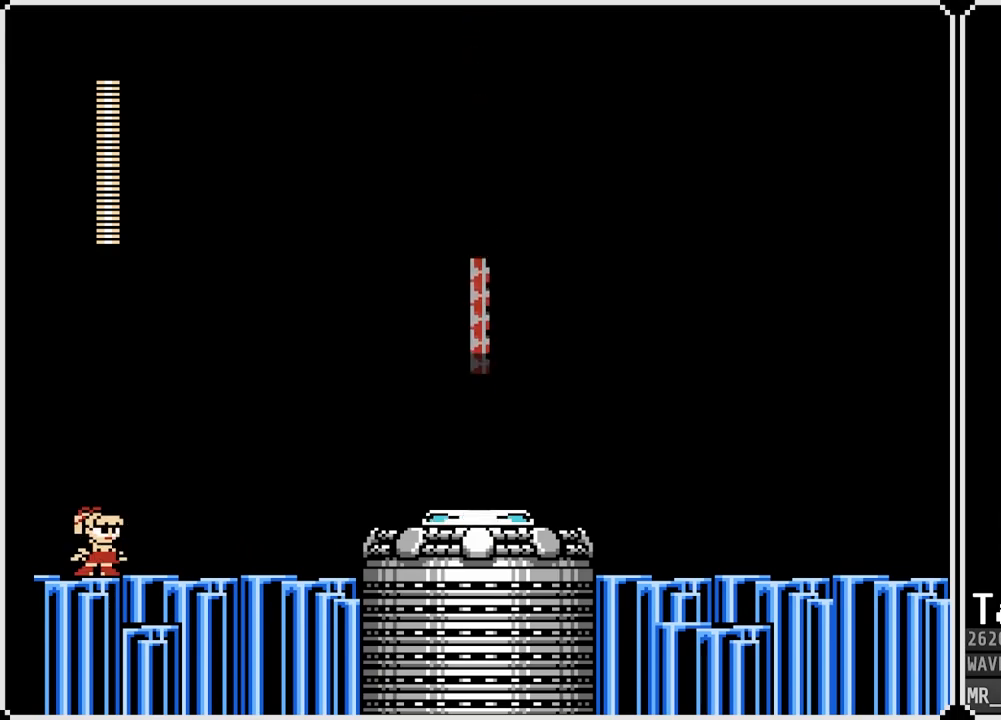
{"buttons": ["DPAD_RIGHT"], "left_stick": "center", "right_stick": "center", "events": []}
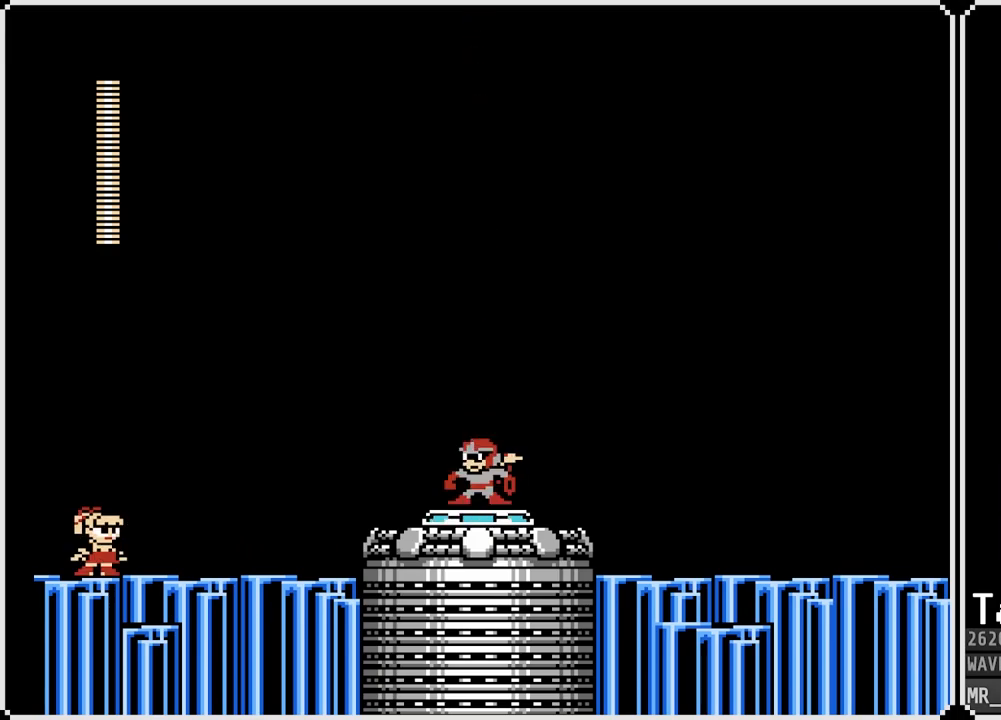
{"buttons": ["DPAD_RIGHT"], "left_stick": "center", "right_stick": "center", "events": []}
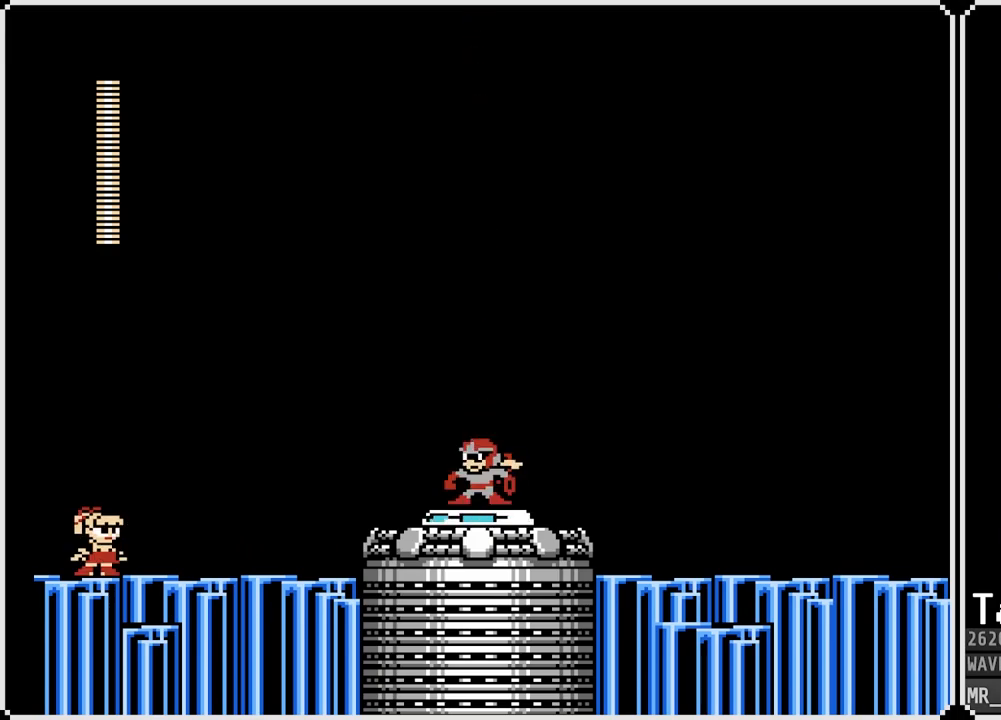
{"buttons": [], "left_stick": "center", "right_stick": "center", "events": [[133, "DPAD_RIGHT", "up"]]}
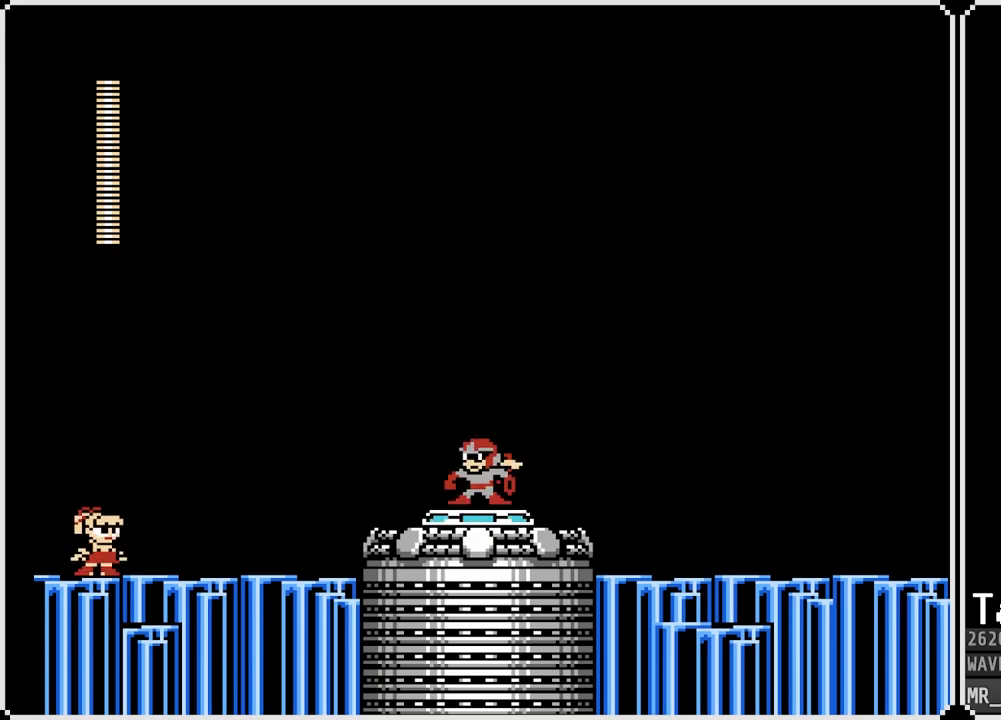
{"buttons": ["DPAD_RIGHT"], "left_stick": "center", "right_stick": "center", "events": [[417, "DPAD_RIGHT", "down"]]}
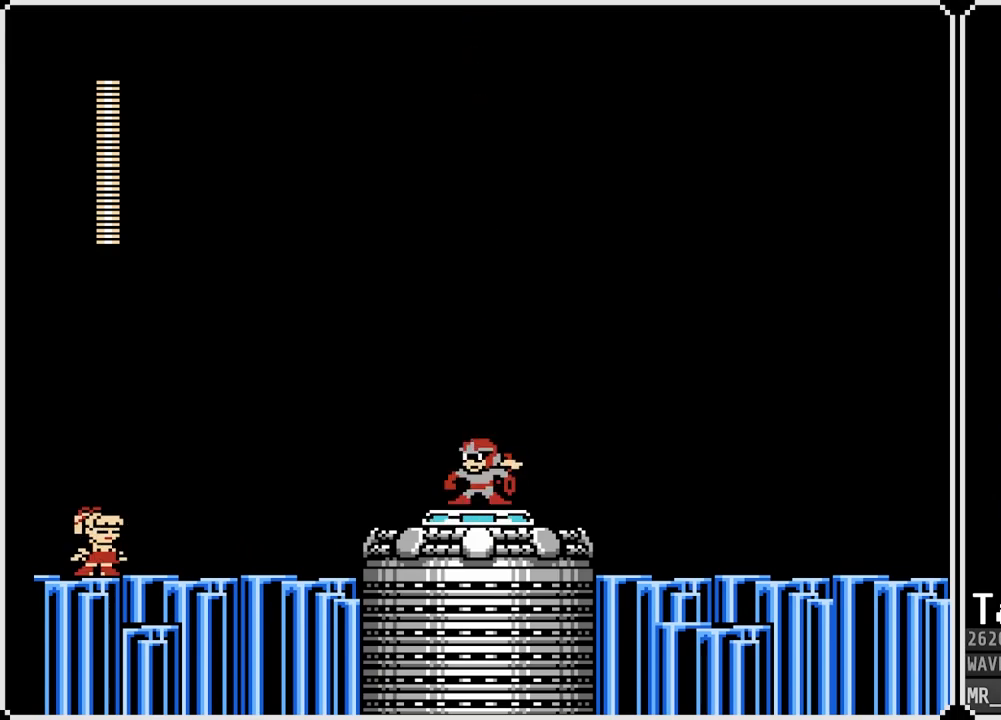
{"buttons": ["DPAD_RIGHT"], "left_stick": "center", "right_stick": "center", "events": []}
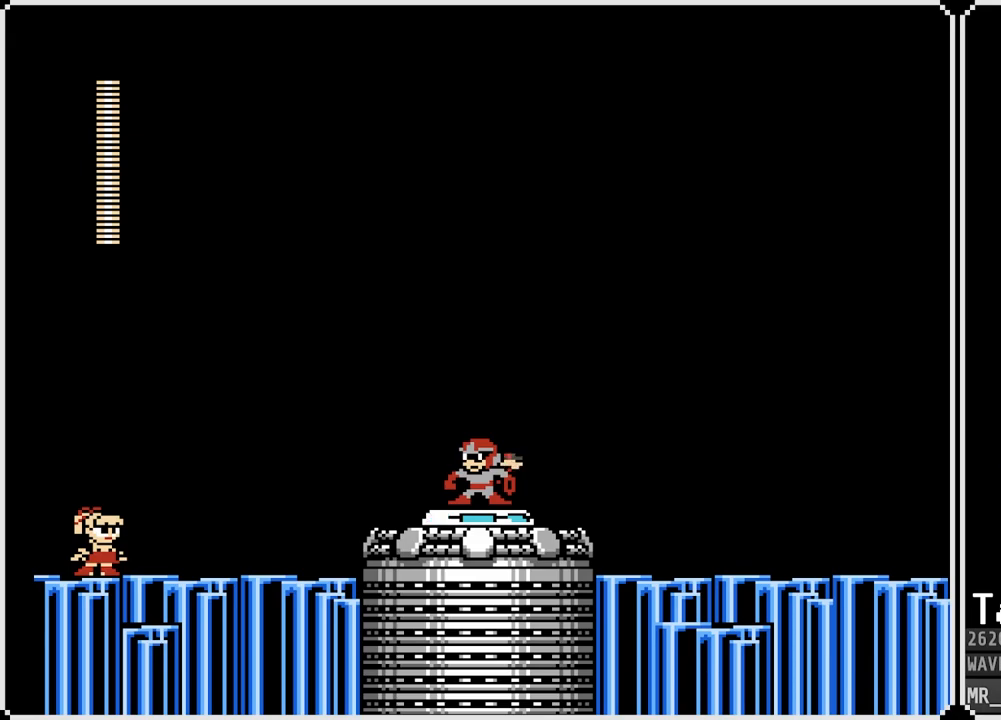
{"buttons": ["DPAD_RIGHT"], "left_stick": "center", "right_stick": "center", "events": []}
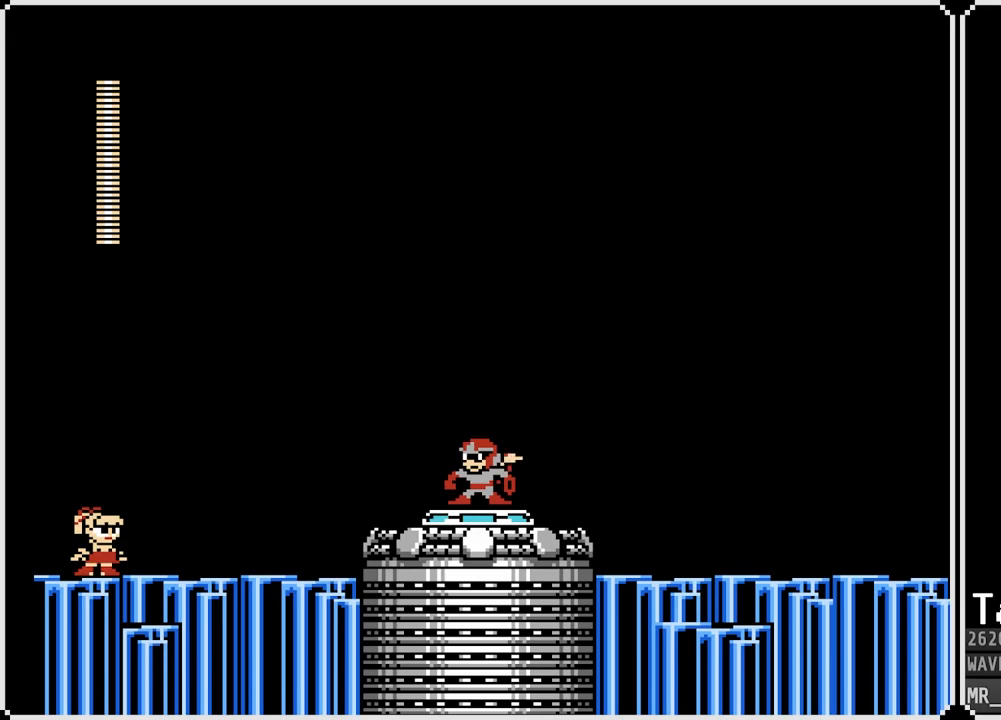
{"buttons": ["DPAD_RIGHT"], "left_stick": "center", "right_stick": "center", "events": []}
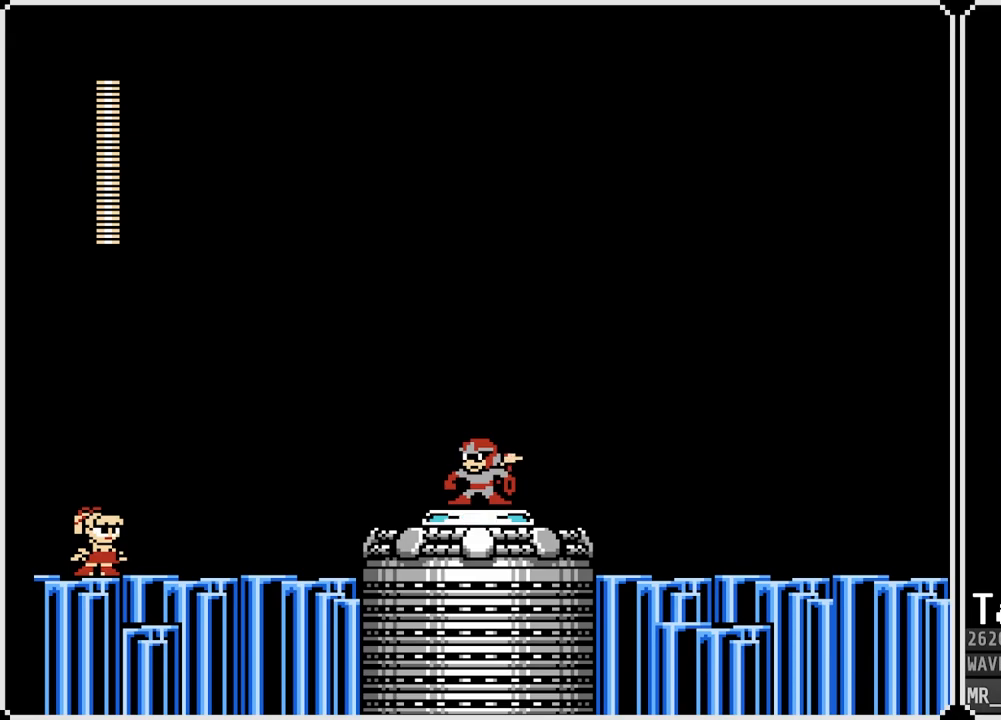
{"buttons": ["DPAD_RIGHT"], "left_stick": "center", "right_stick": "center", "events": []}
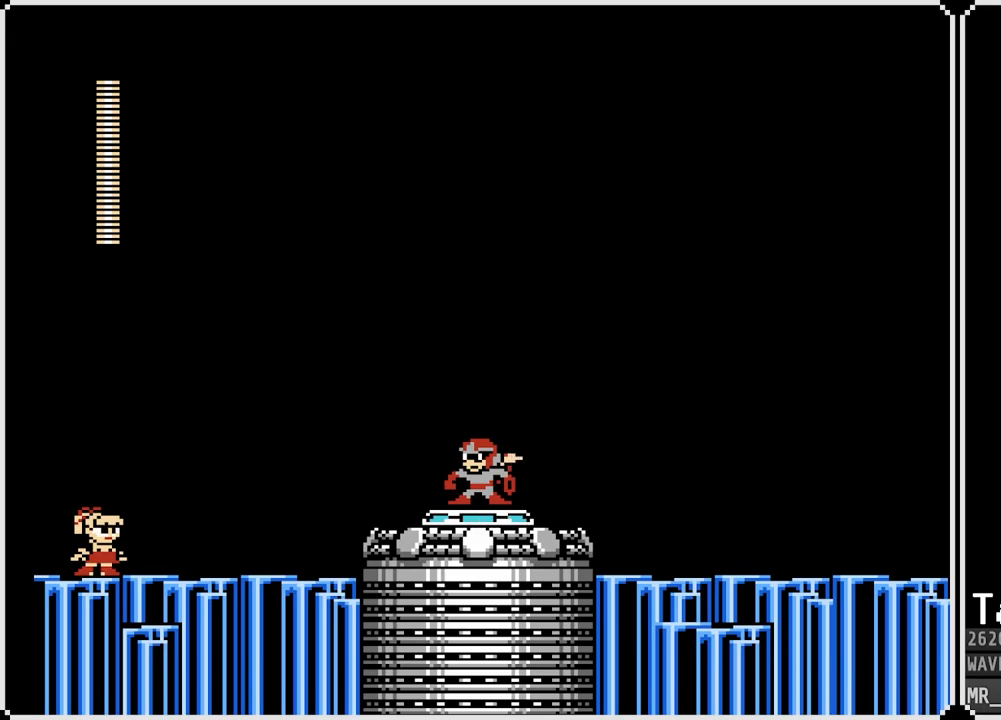
{"buttons": ["DPAD_RIGHT"], "left_stick": "center", "right_stick": "center", "events": []}
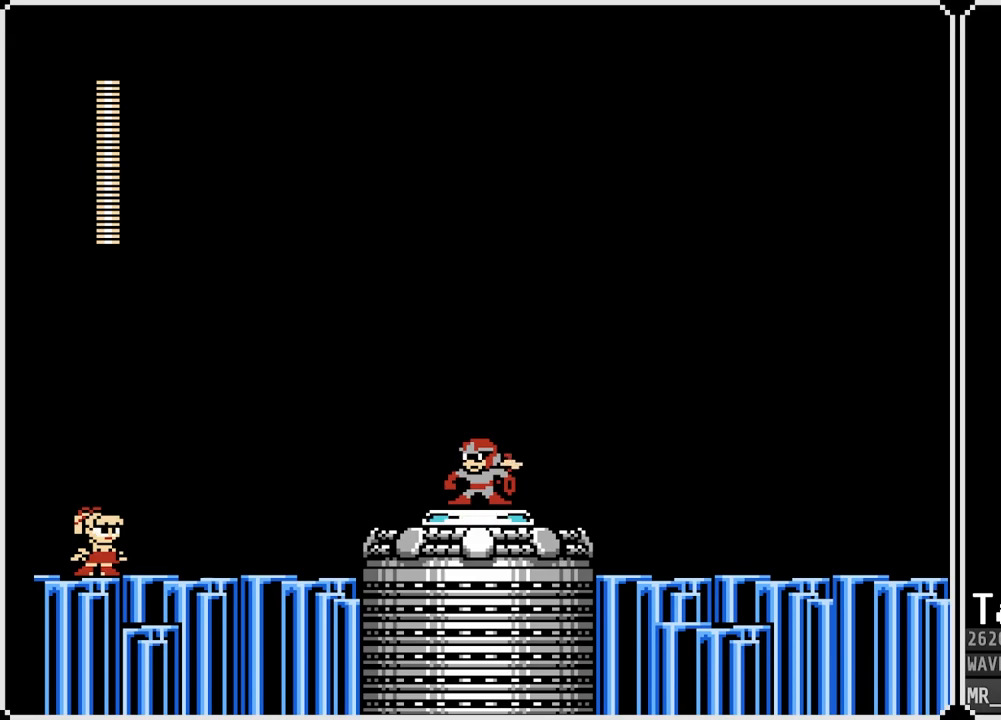
{"buttons": ["DPAD_RIGHT"], "left_stick": "center", "right_stick": "center", "events": []}
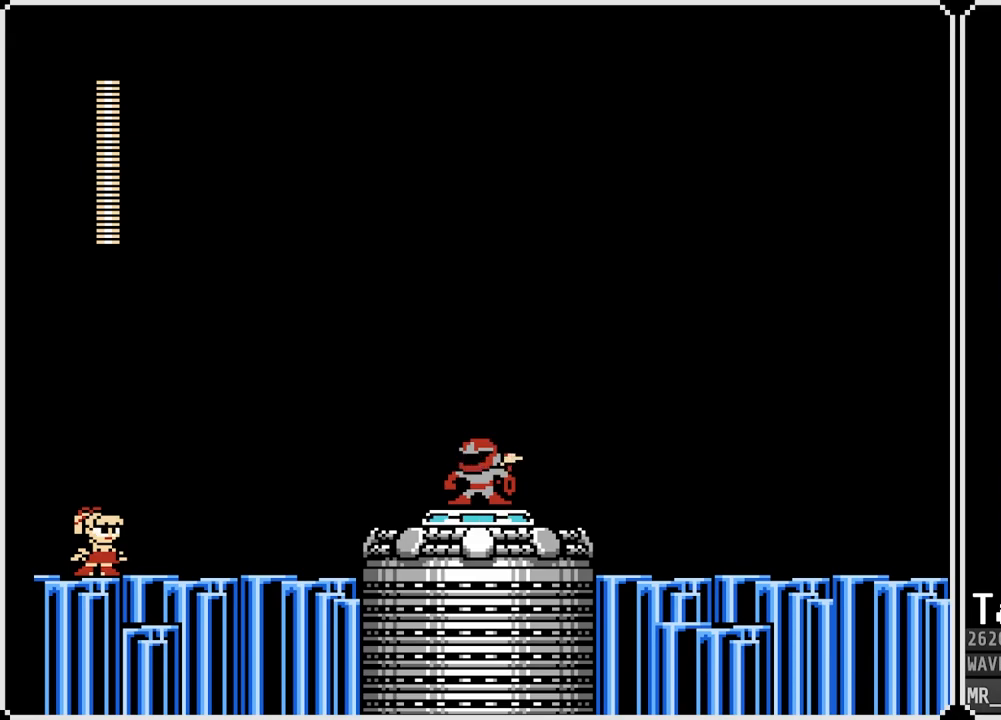
{"buttons": ["DPAD_RIGHT"], "left_stick": "center", "right_stick": "center", "events": []}
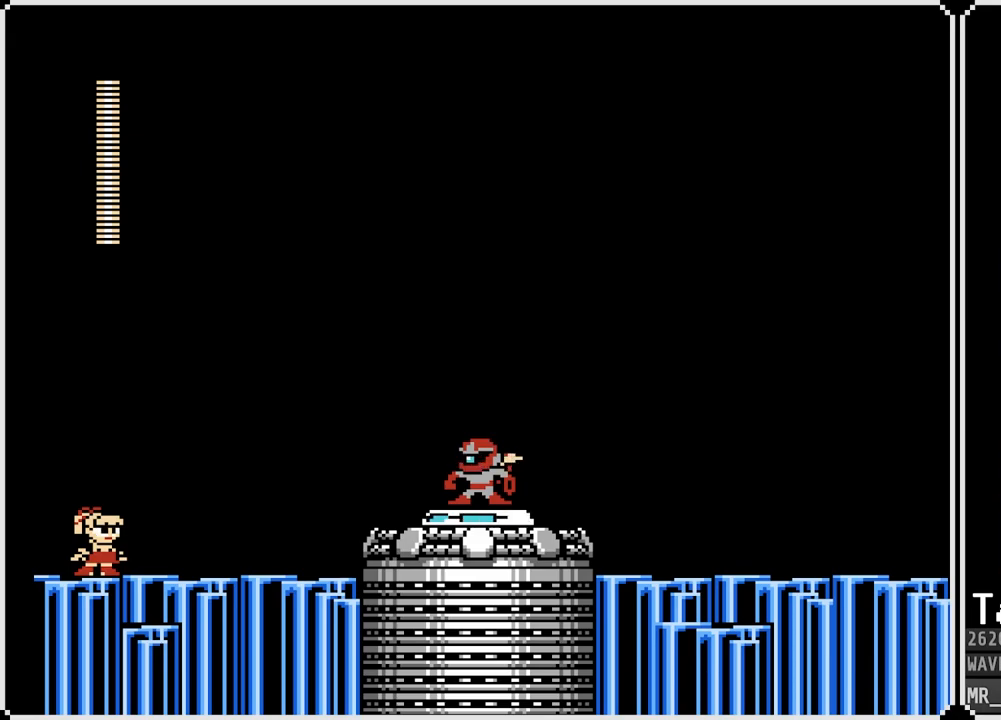
{"buttons": ["DPAD_RIGHT"], "left_stick": "center", "right_stick": "center", "events": []}
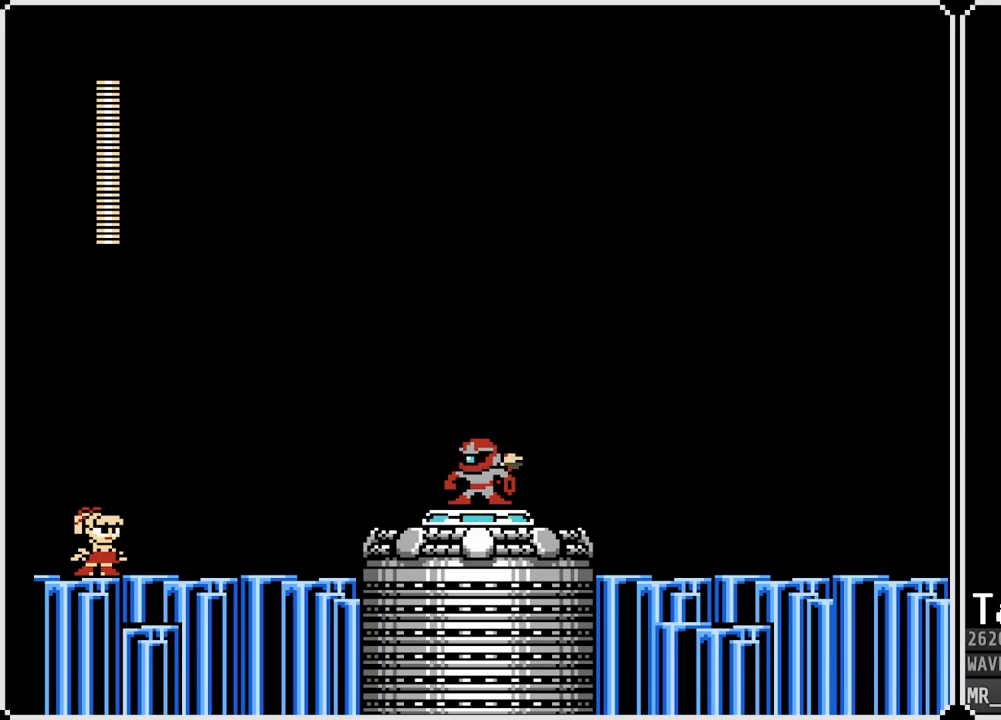
{"buttons": ["DPAD_RIGHT"], "left_stick": "center", "right_stick": "center", "events": []}